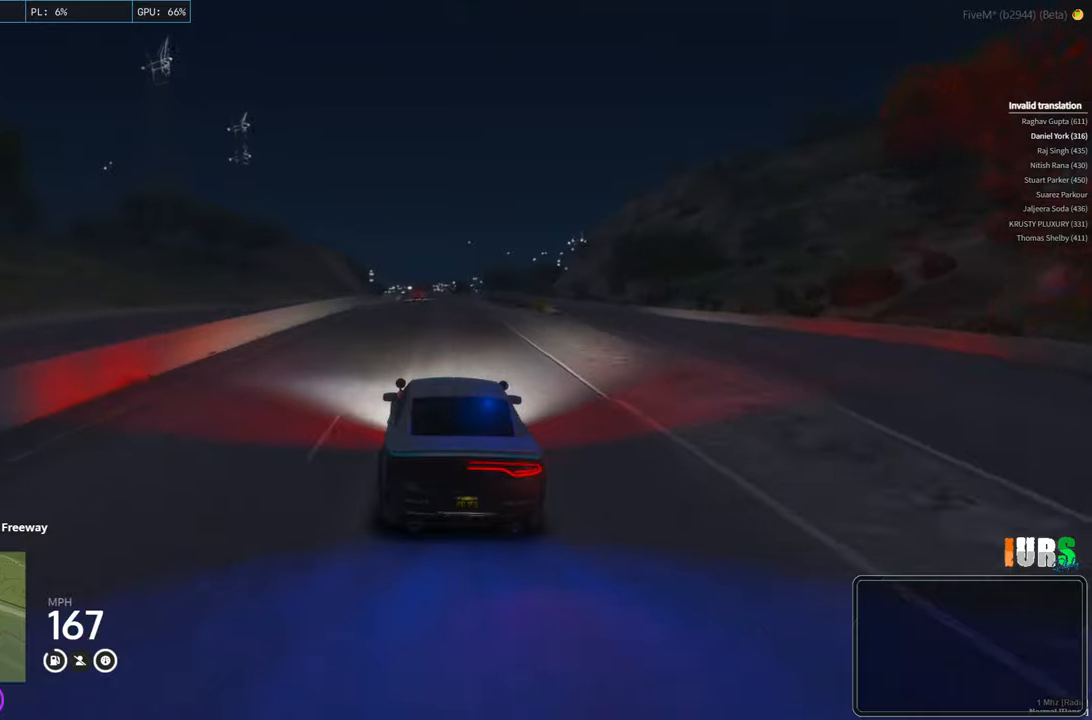
Gameplay with keyboard; each line is a JSON object with the keys held at the frame after it. "events" lists presses ("down") and releases ("up") of "a", "ctrl", "d", "e", "q", "s", "shift", "space" and "w" between this image and that frame as [ms after this image, input, new state], when the widget could be followed in between. No other keys are recorded. Mouse input is not recorded.
{"keys": ["w"], "events": [[200, "d", "down"], [283, "d", "up"]]}
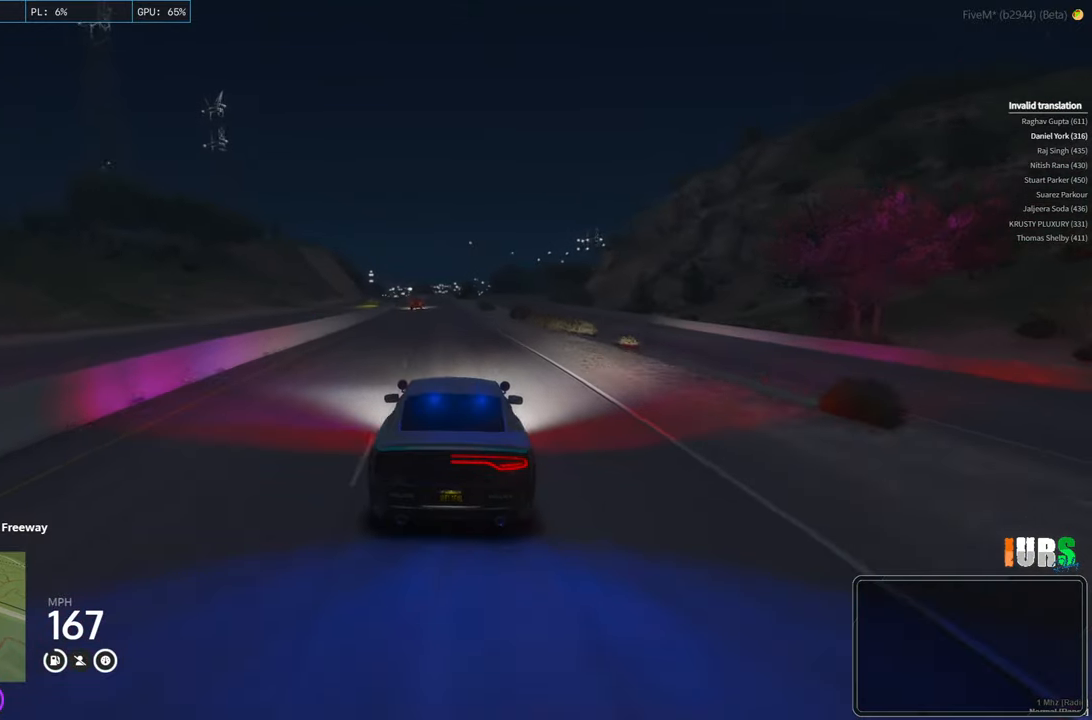
{"keys": ["w"], "events": [[417, "a", "down"], [467, "a", "up"]]}
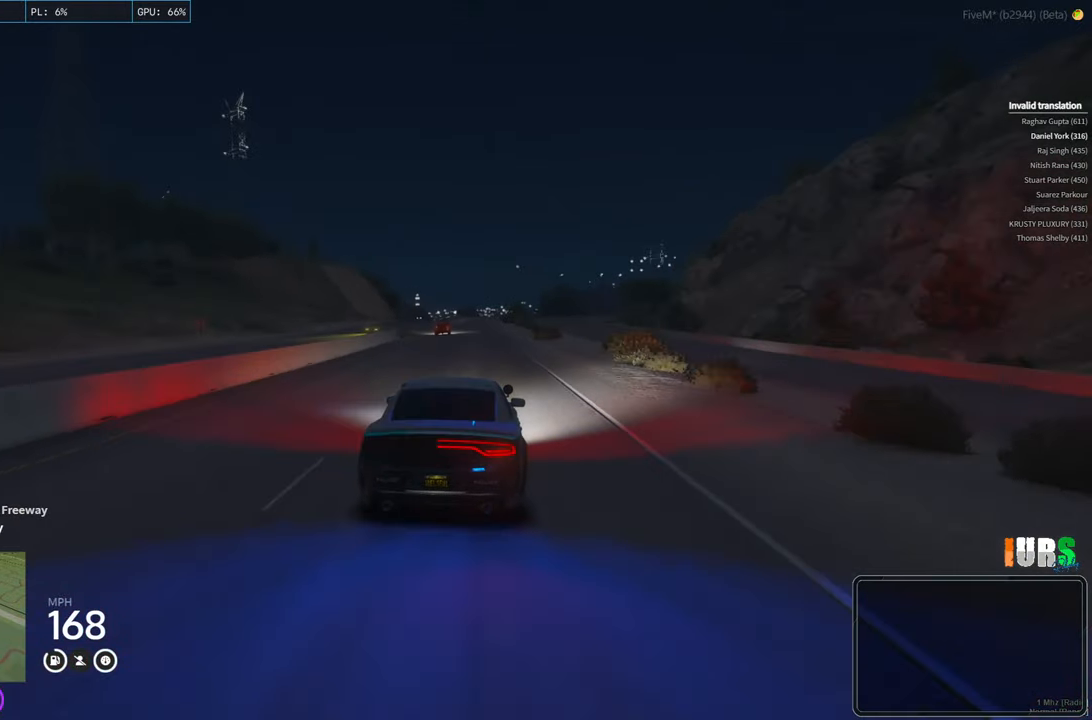
{"keys": ["d", "w"], "events": [[417, "d", "down"]]}
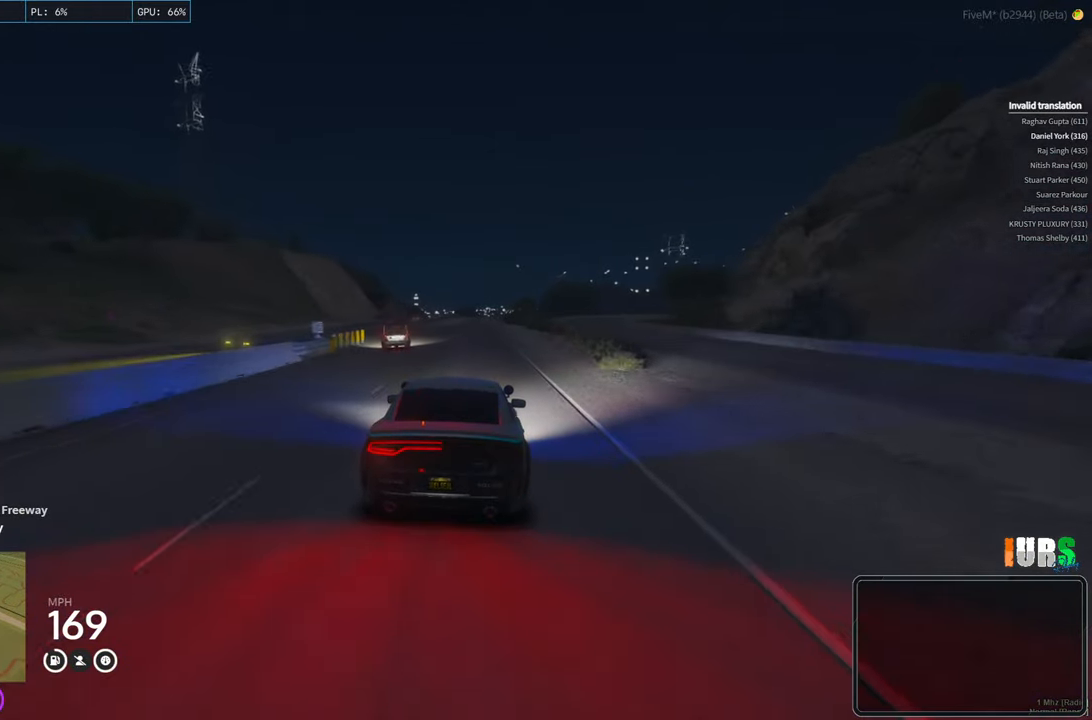
{"keys": ["w"], "events": [[17, "d", "up"], [233, "a", "down"], [317, "a", "up"]]}
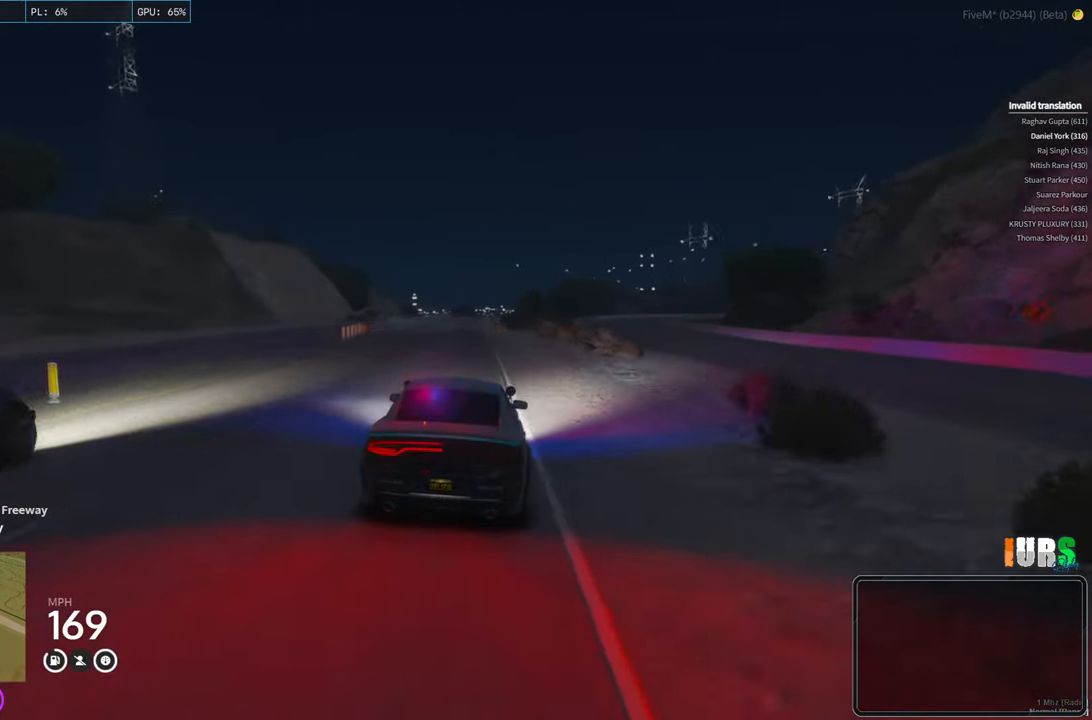
{"keys": ["w"], "events": [[17, "a", "down"], [117, "a", "up"], [383, "d", "down"], [483, "d", "up"]]}
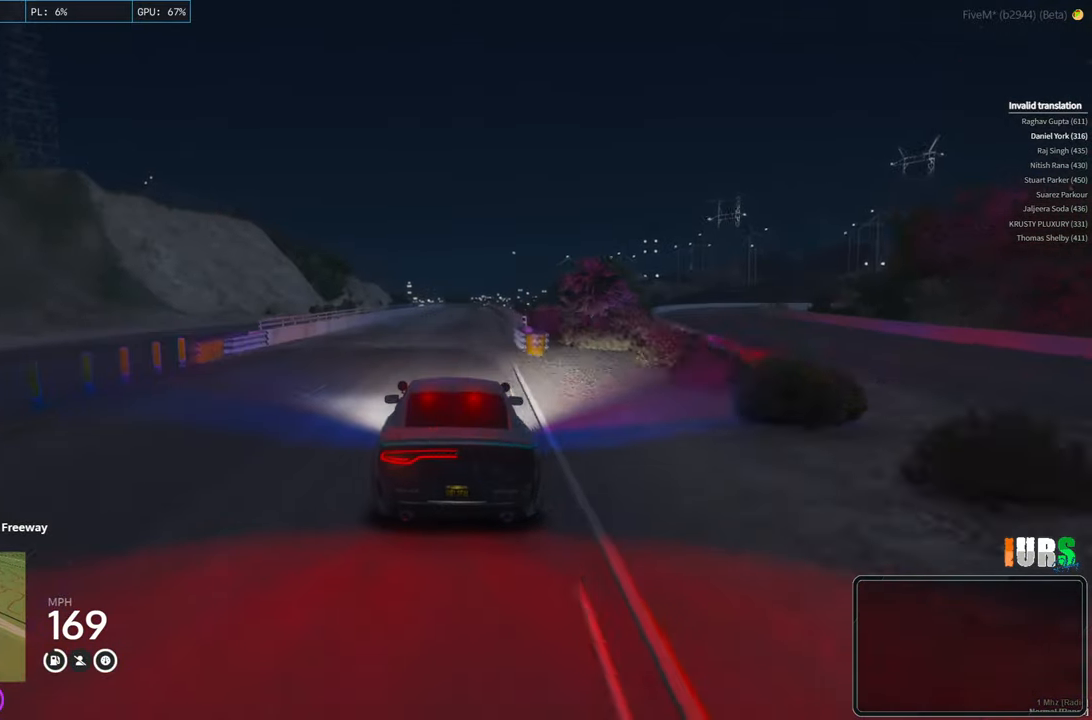
{"keys": ["w"], "events": []}
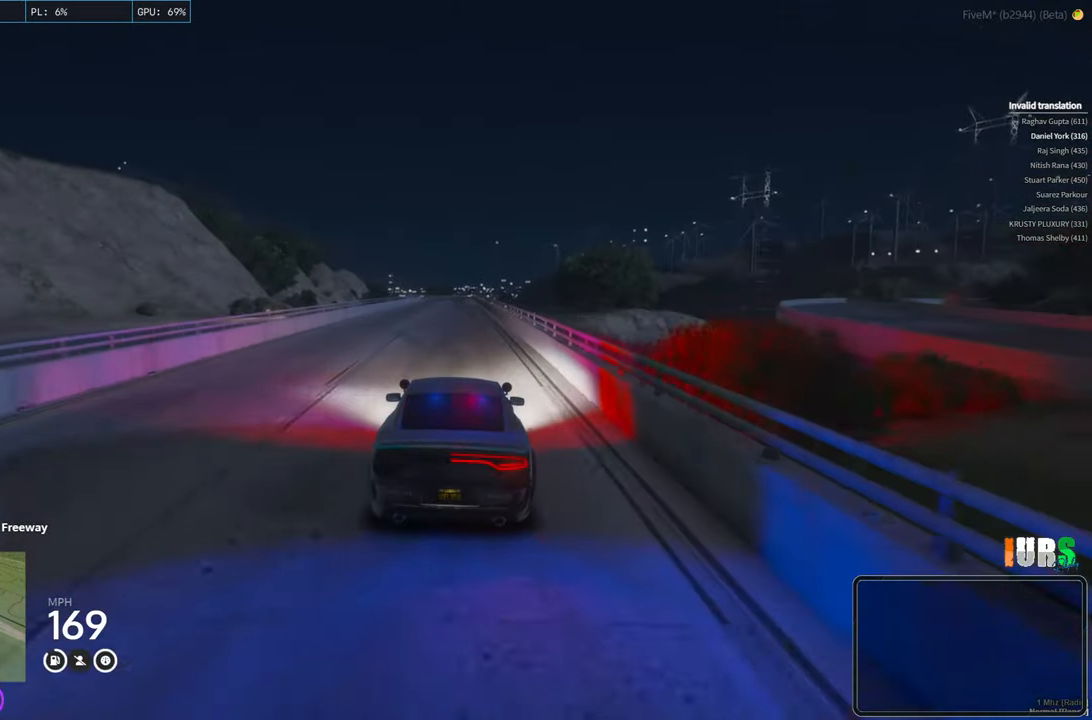
{"keys": ["w"], "events": [[67, "a", "down"], [150, "a", "up"], [317, "d", "down"], [433, "d", "up"]]}
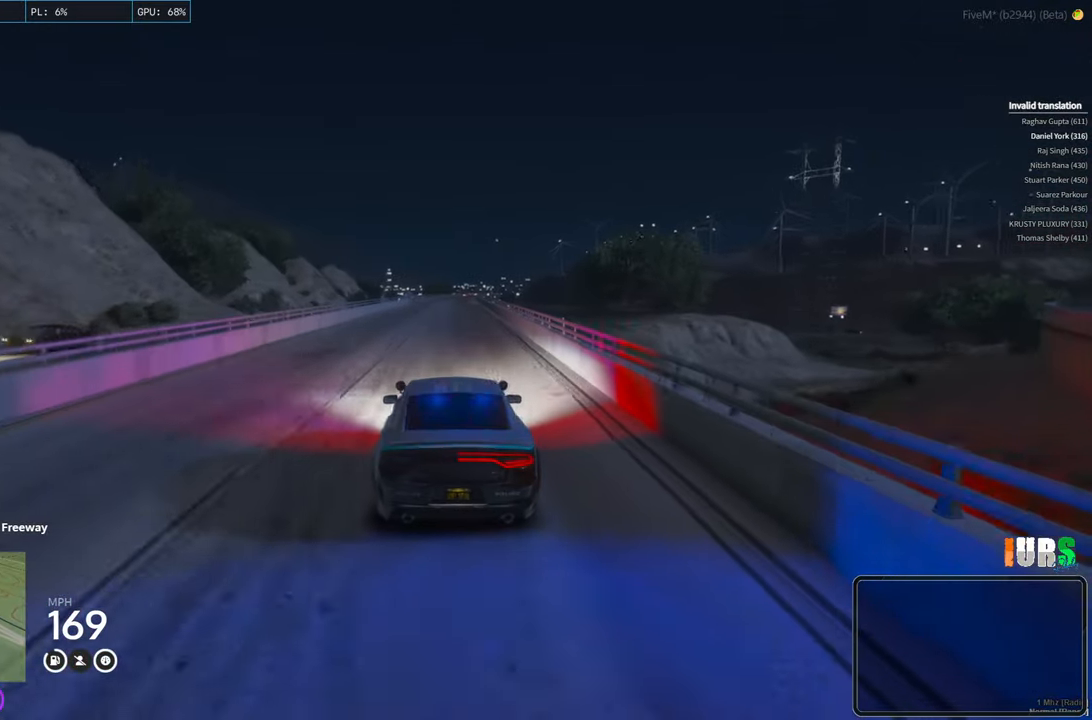
{"keys": ["w"], "events": []}
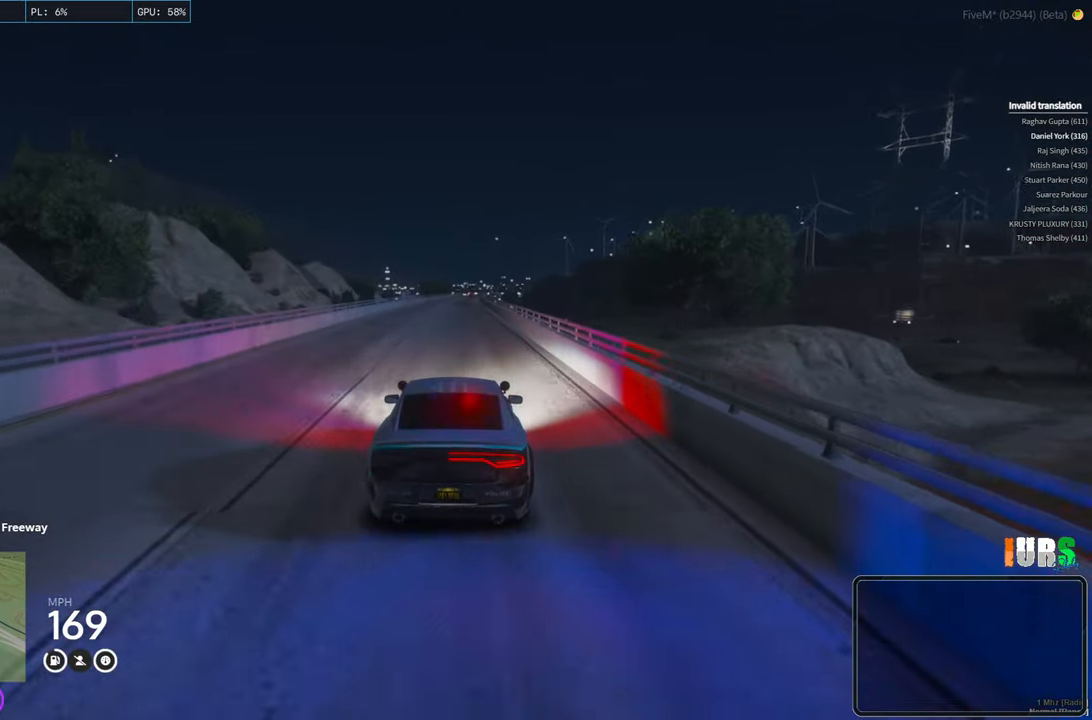
{"keys": ["w"], "events": []}
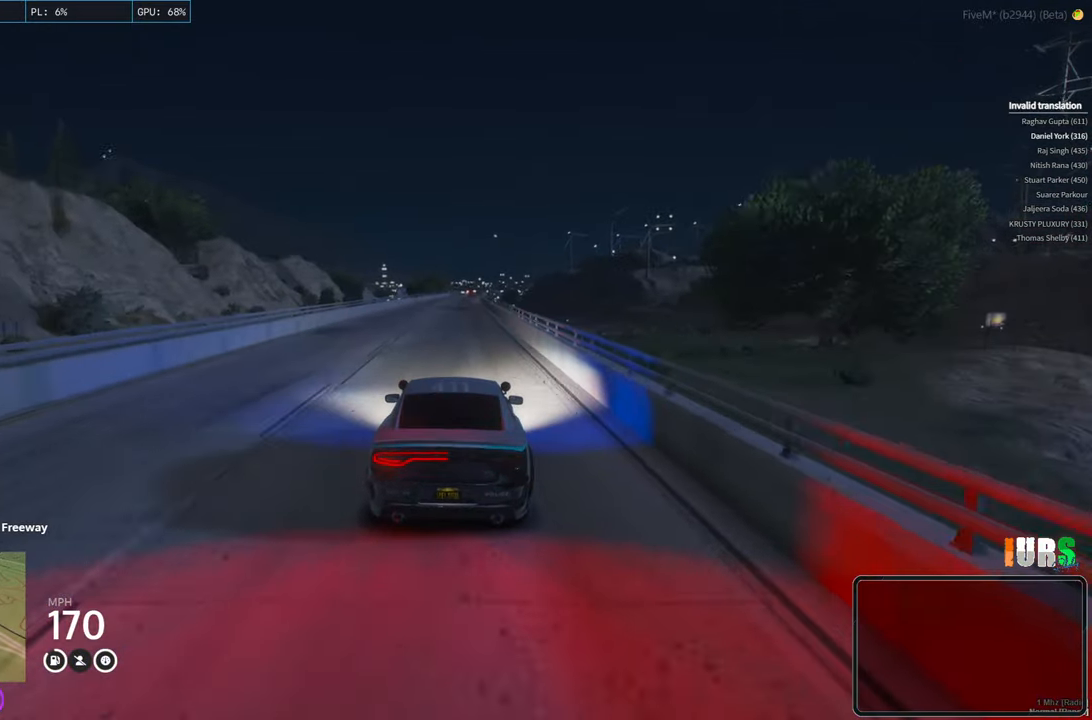
{"keys": ["w"], "events": [[250, "a", "down"], [350, "a", "up"]]}
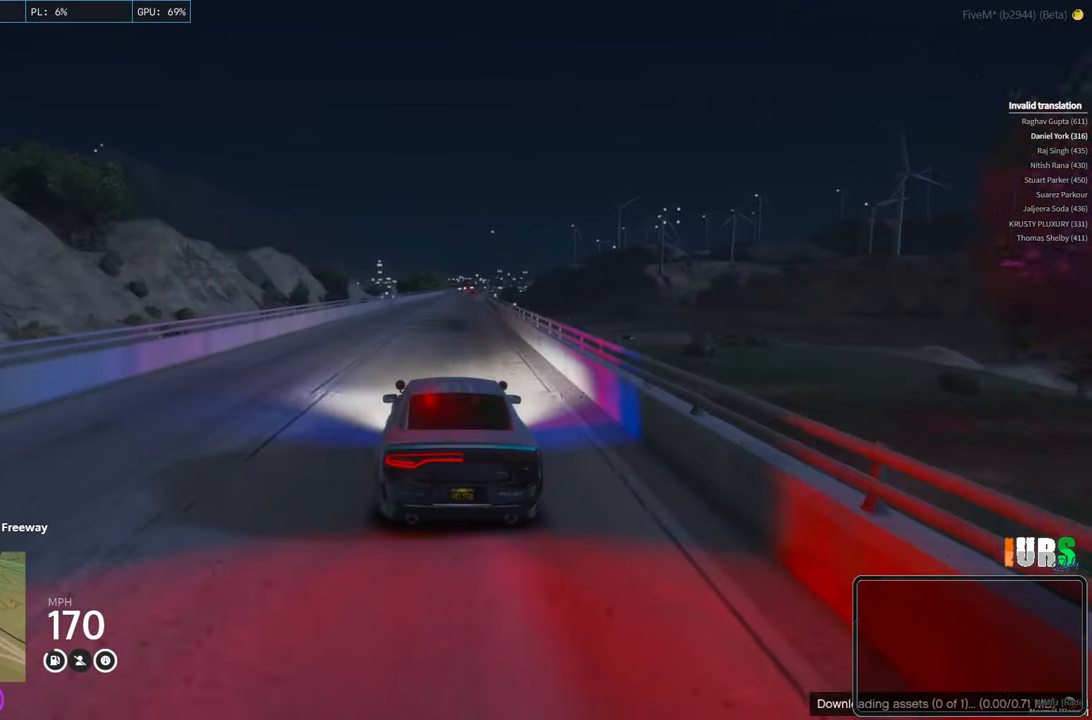
{"keys": ["w"], "events": [[267, "d", "down"], [367, "d", "up"]]}
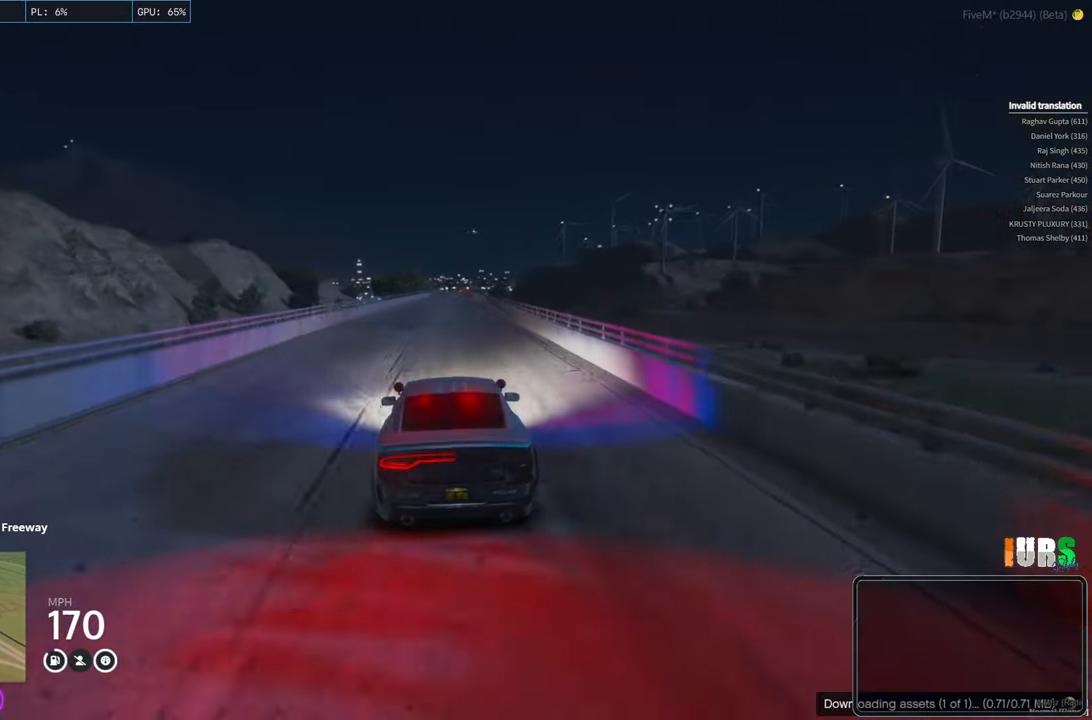
{"keys": ["w"], "events": []}
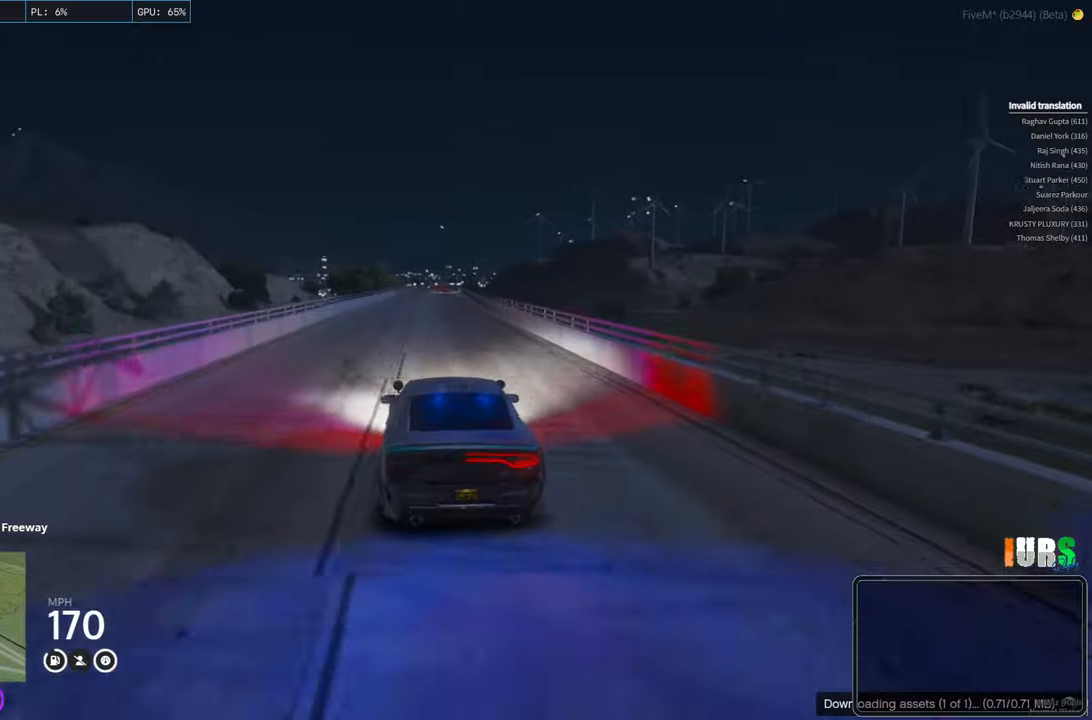
{"keys": ["w"], "events": []}
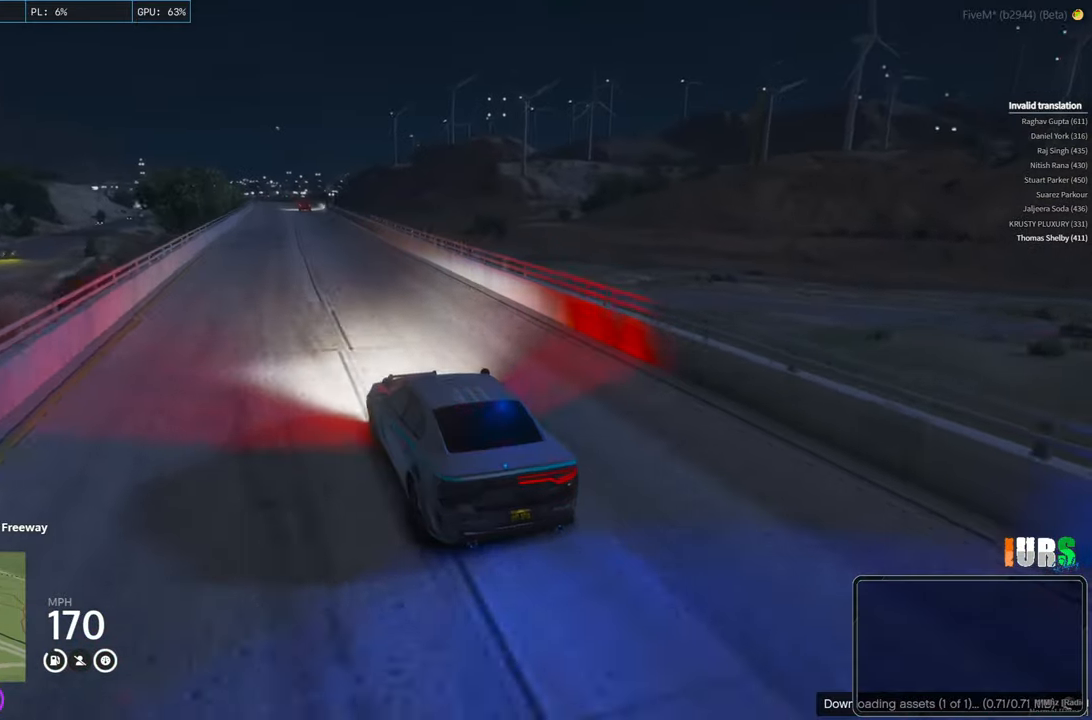
{"keys": ["w"], "events": []}
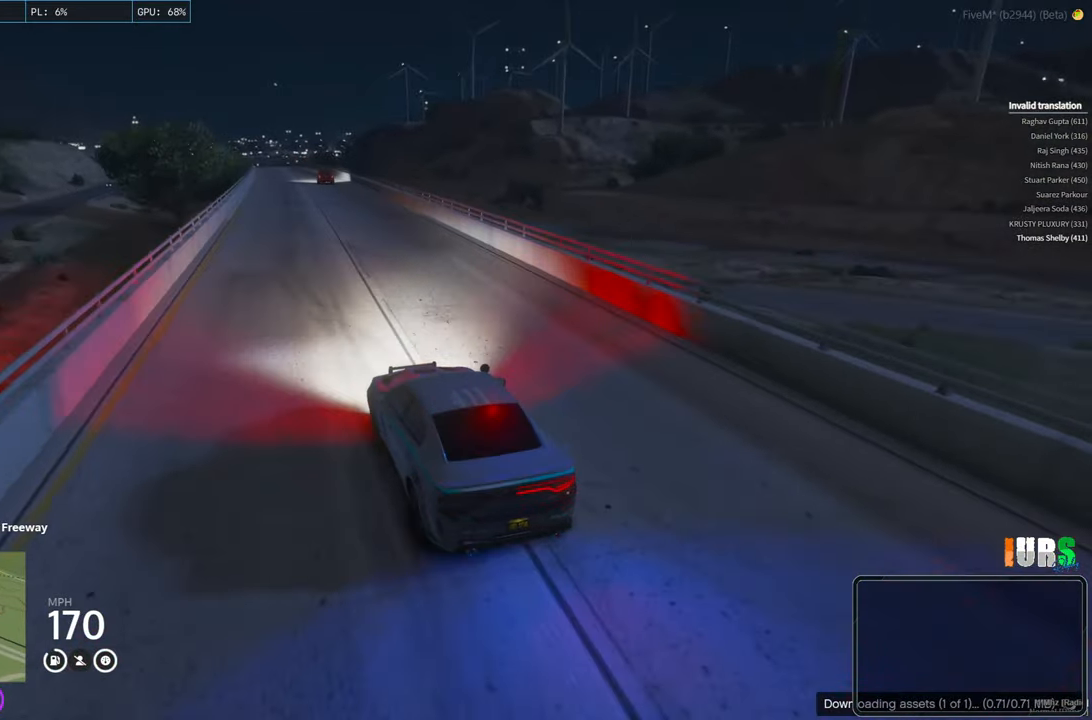
{"keys": ["w"], "events": []}
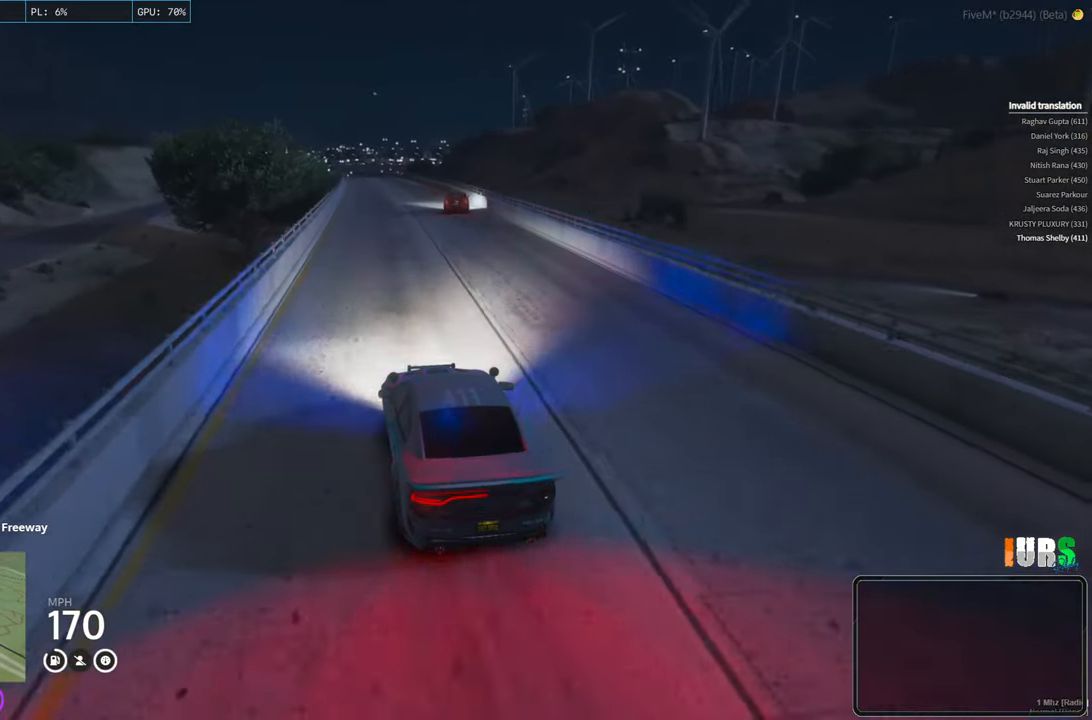
{"keys": ["w"], "events": [[50, "d", "down"], [133, "d", "up"]]}
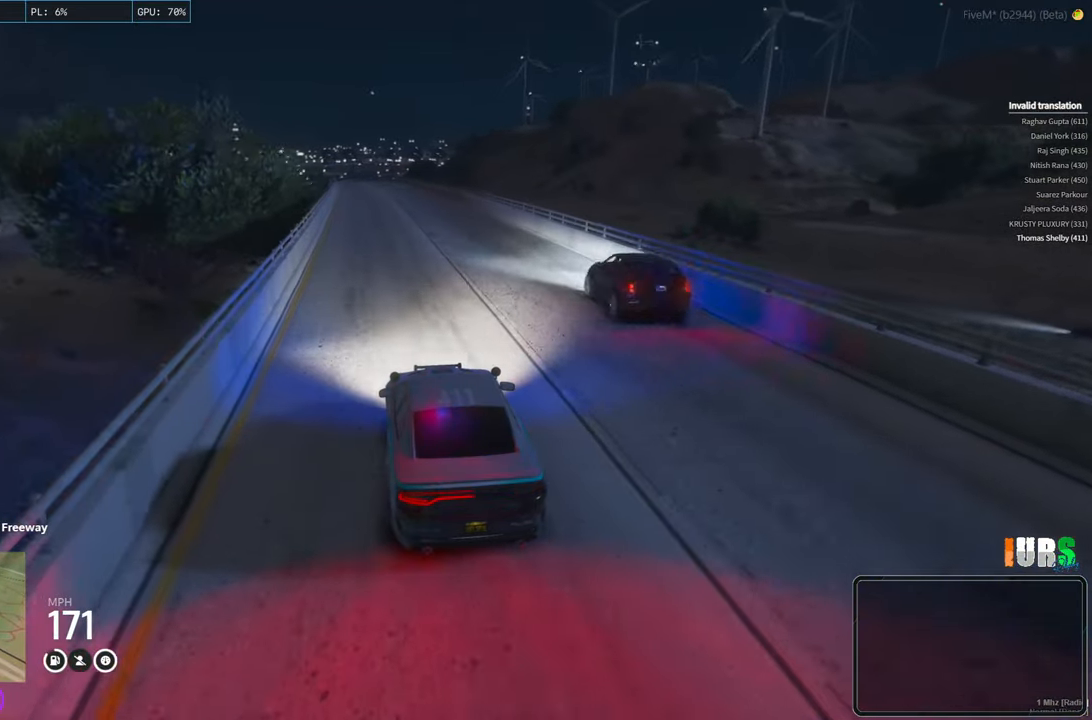
{"keys": ["w"], "events": [[100, "a", "down"], [217, "a", "up"], [400, "q", "down"], [500, "q", "up"]]}
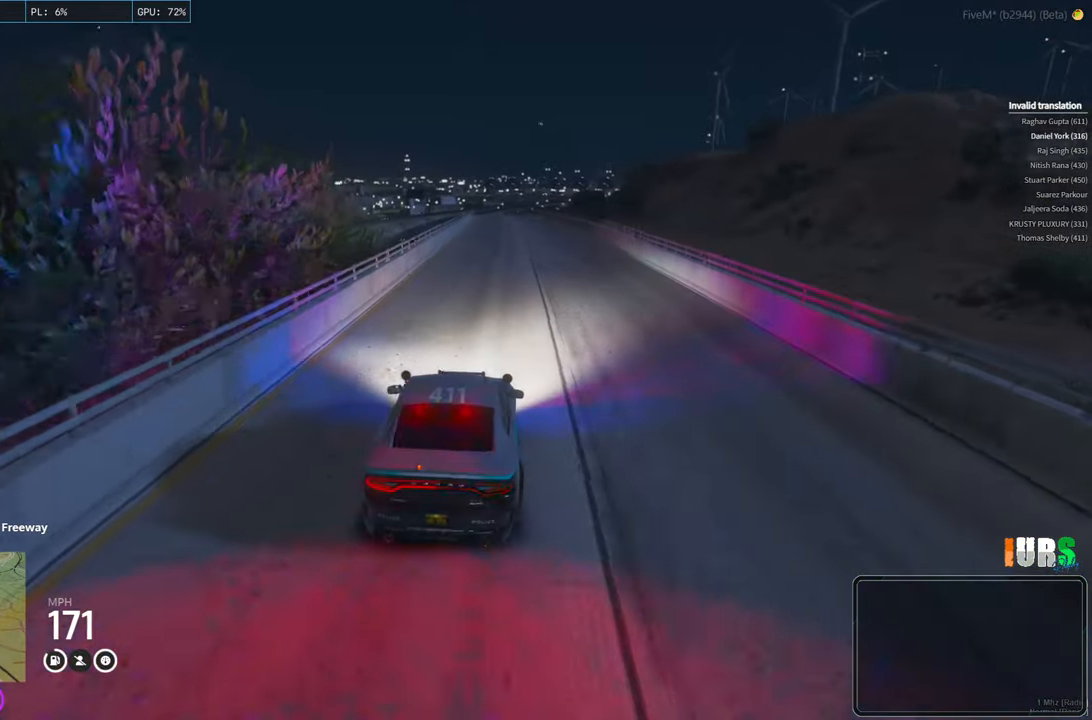
{"keys": ["w"], "events": []}
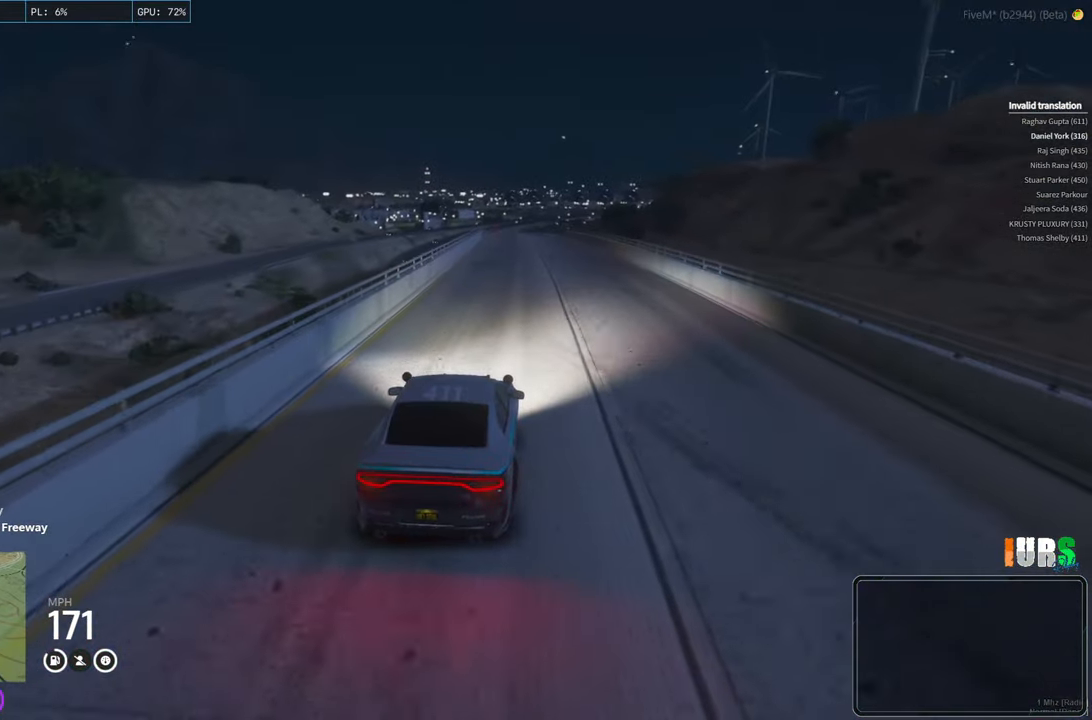
{"keys": ["w"], "events": []}
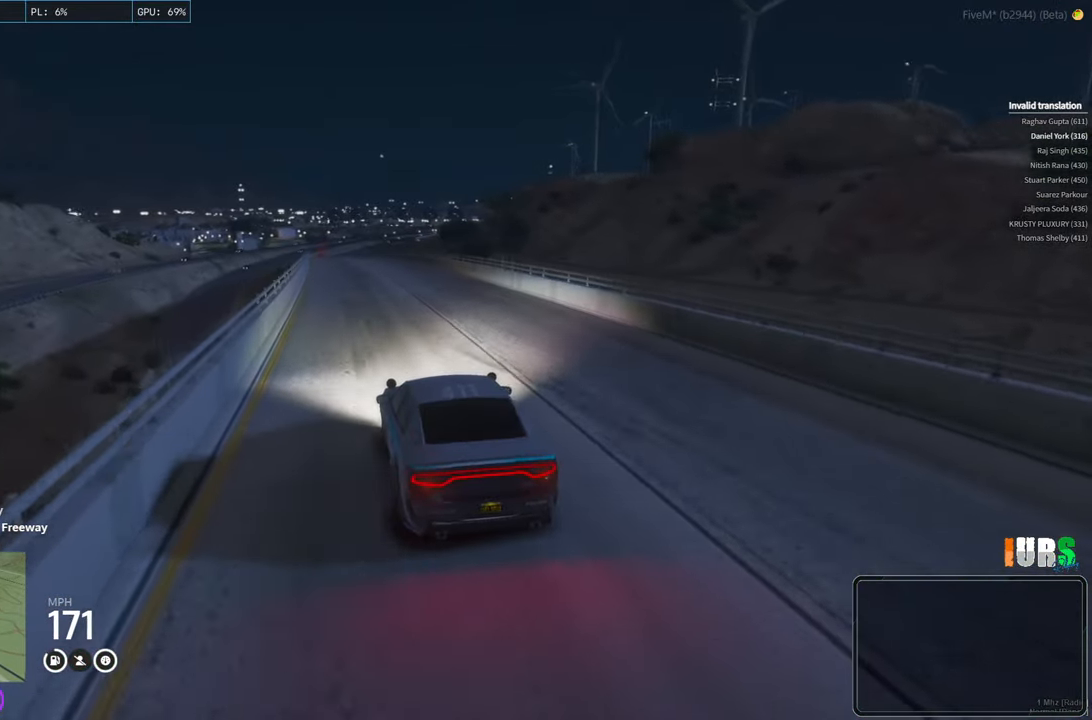
{"keys": ["w"], "events": [[383, "a", "down"], [500, "a", "up"]]}
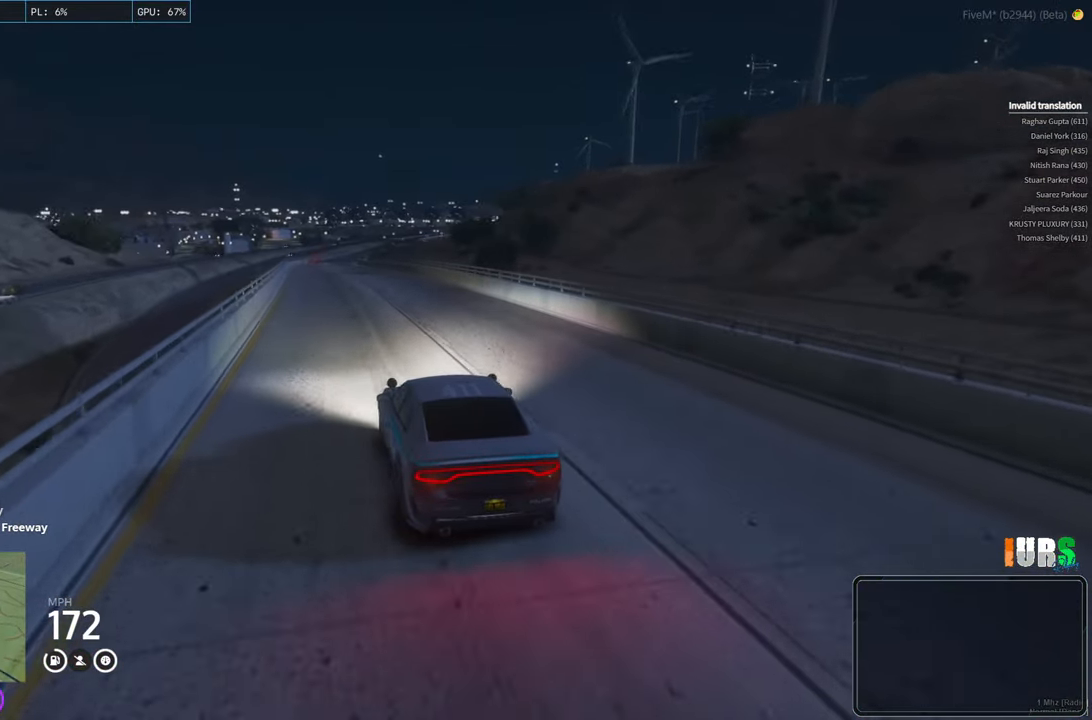
{"keys": ["w"], "events": []}
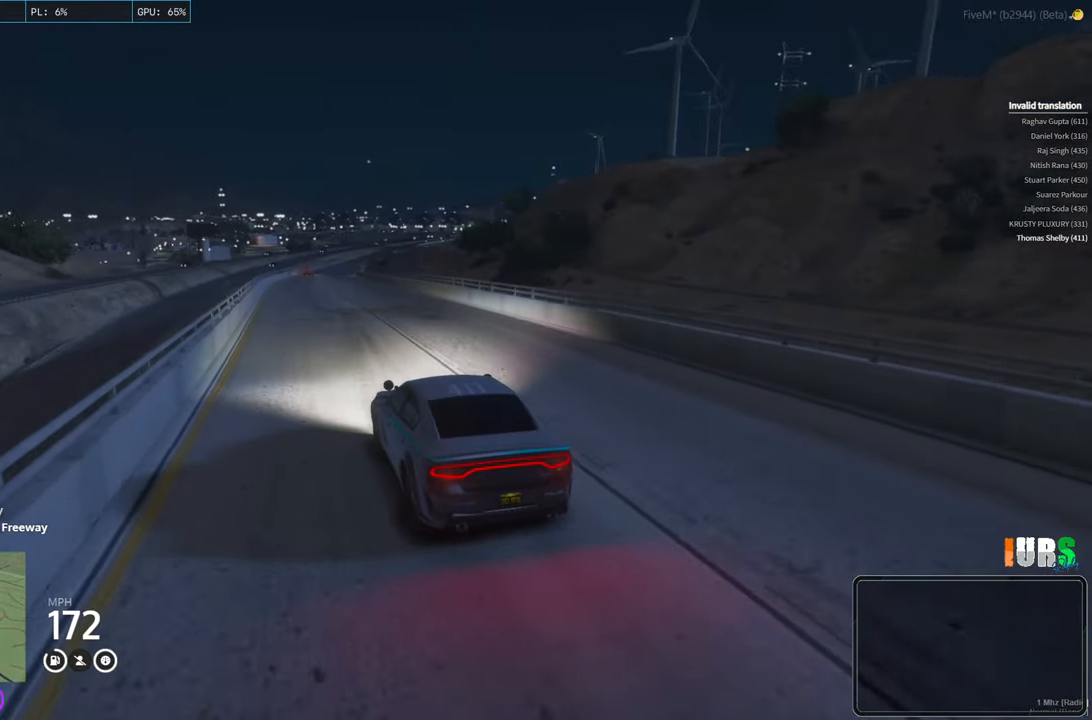
{"keys": ["w"], "events": [[150, "d", "down"], [267, "d", "up"]]}
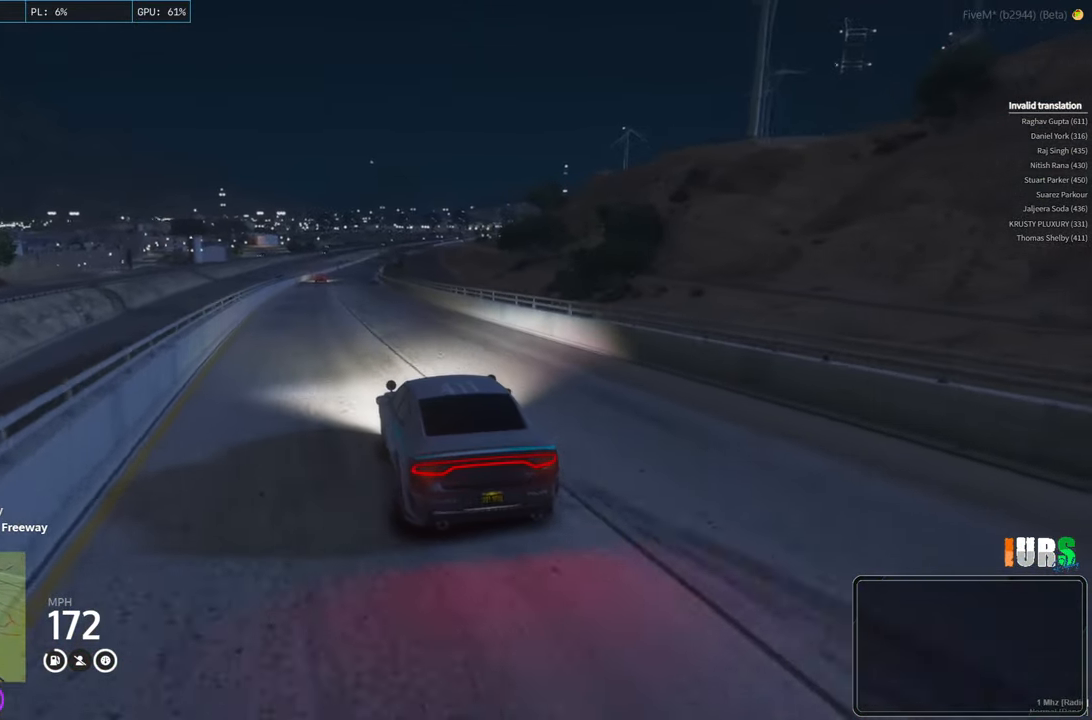
{"keys": ["w"], "events": []}
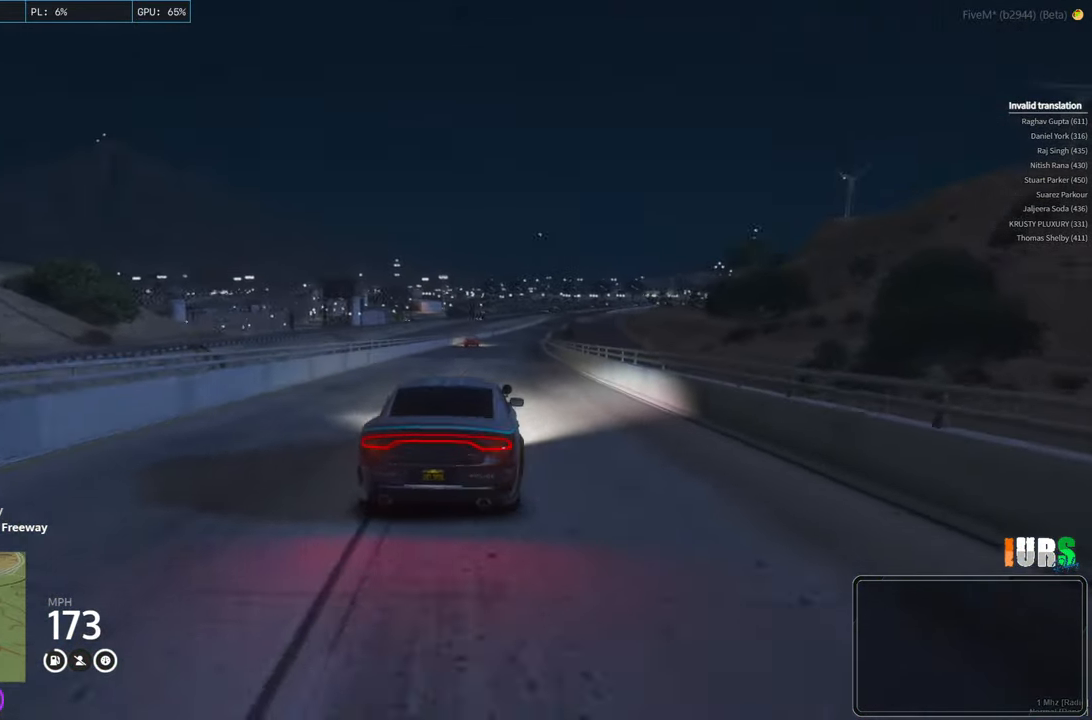
{"keys": ["w"], "events": [[317, "d", "down"], [383, "d", "up"]]}
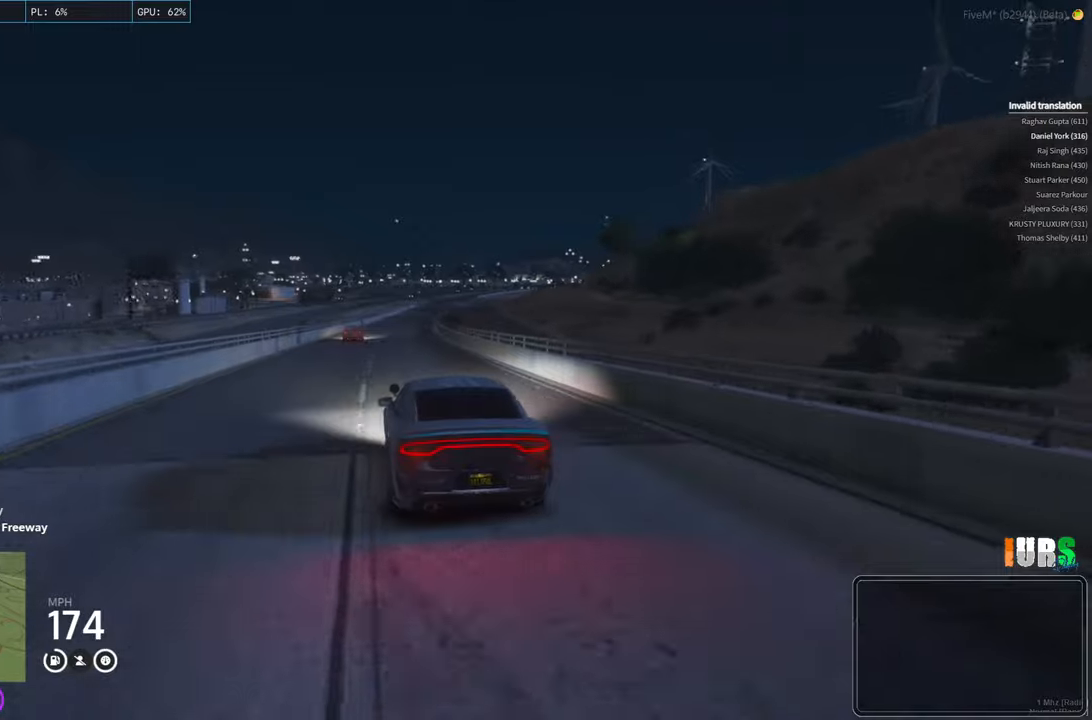
{"keys": ["d", "w"], "events": [[183, "d", "down"], [233, "d", "up"], [500, "d", "down"]]}
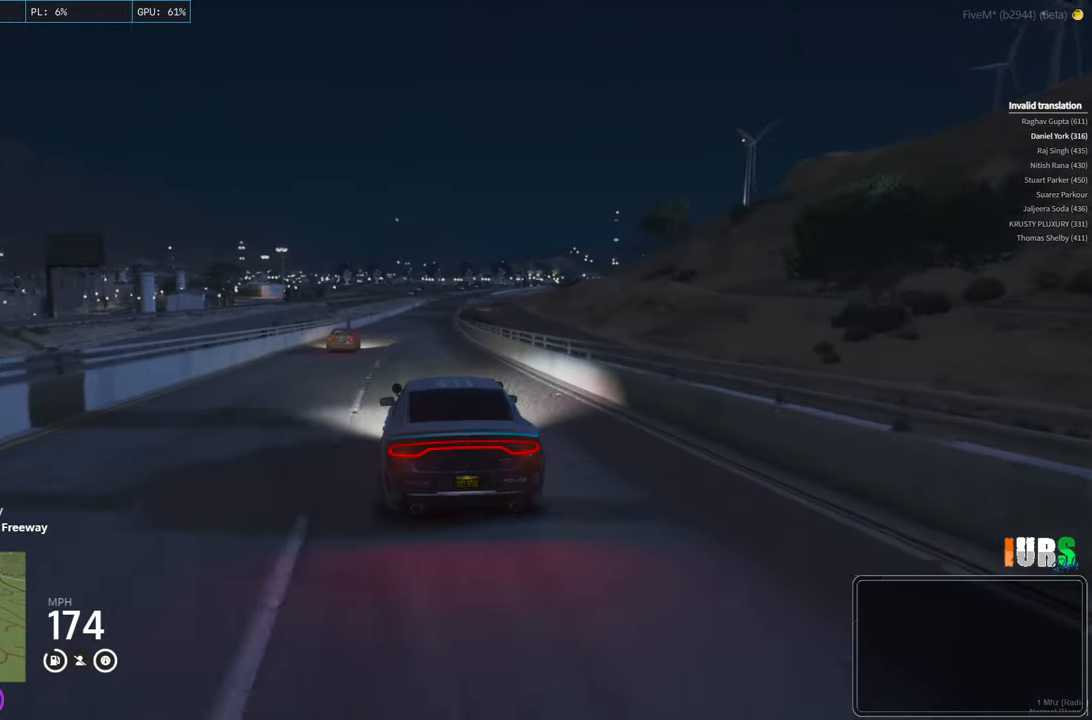
{"keys": ["w"], "events": [[67, "d", "up"]]}
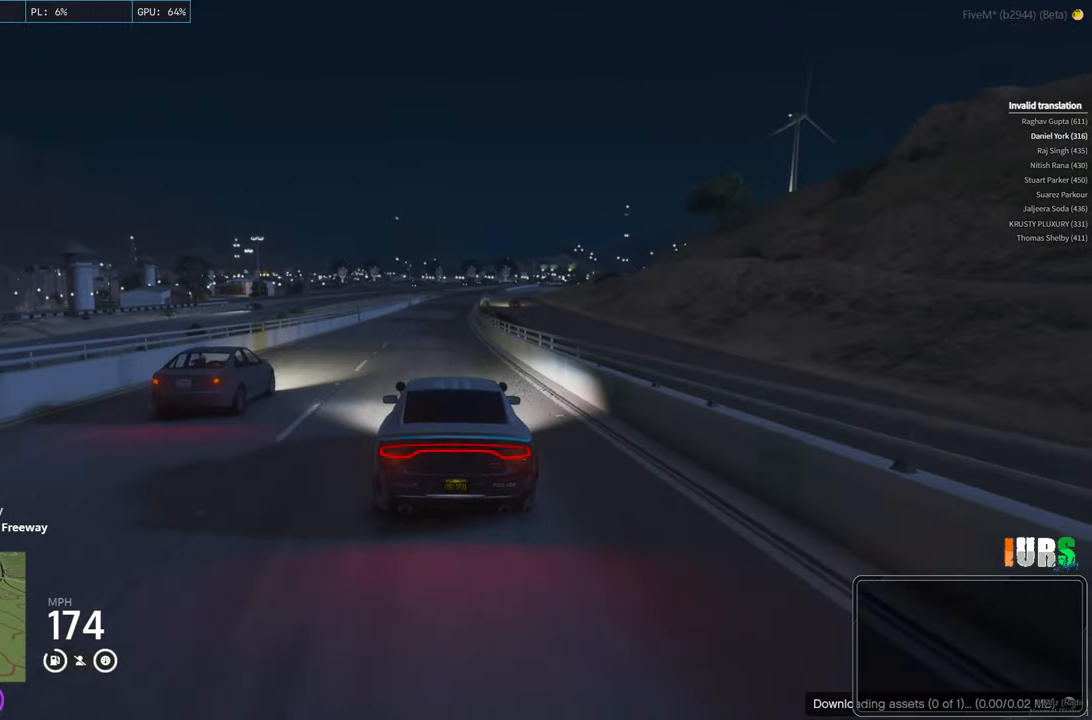
{"keys": ["w"], "events": []}